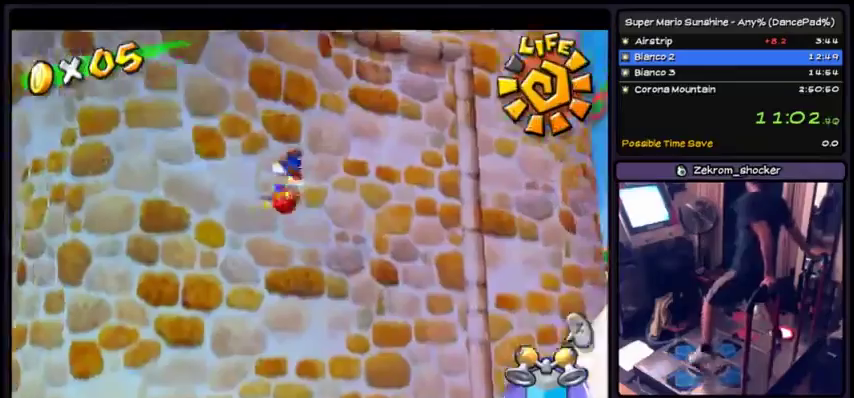
Gameplay with a controller (Xbox layout); each line is a JSON object with the inputs held at the frame after it. "events" lists button and stick changes between this image and that frame as [ms after this image, input, new state], when the widget could be followed in between. Not read: L2 L3 R1 R2 R3.
{"buttons": ["A"], "events": []}
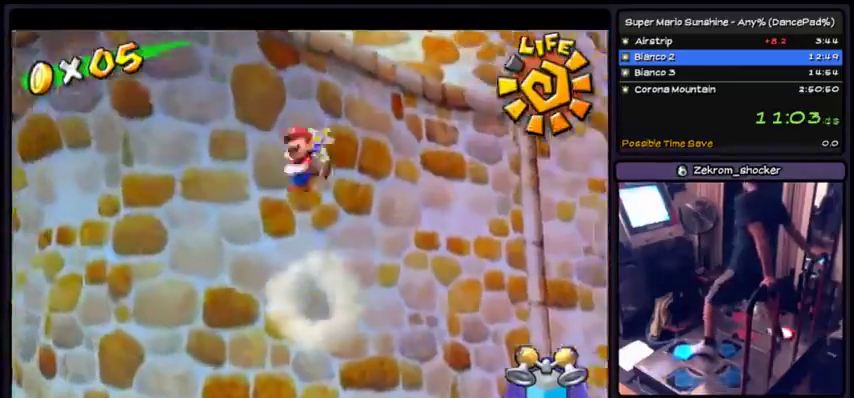
{"buttons": ["X"], "events": [[300, "A", "up"], [433, "X", "down"]]}
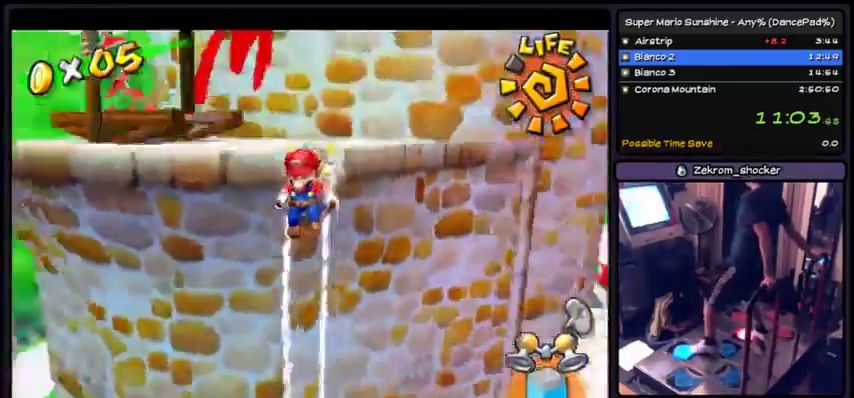
{"buttons": ["X"], "events": []}
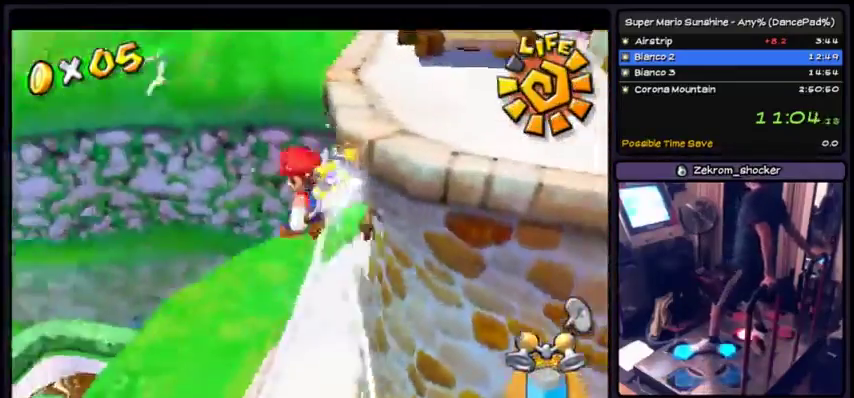
{"buttons": ["X"], "events": []}
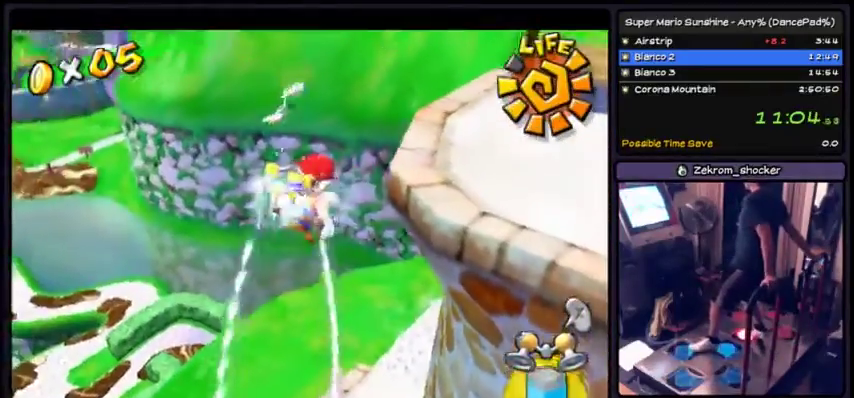
{"buttons": ["X"], "events": []}
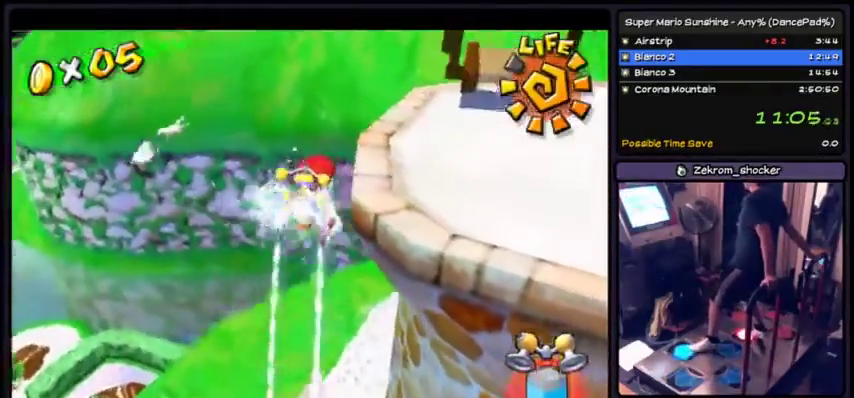
{"buttons": ["X"], "events": []}
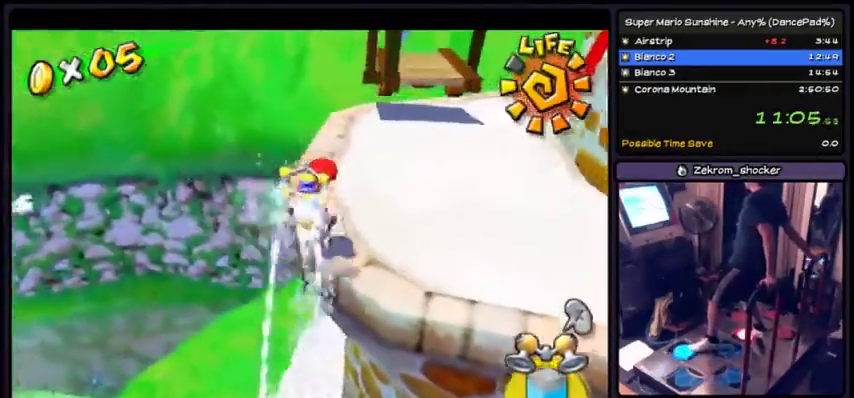
{"buttons": [], "events": [[334, "X", "up"]]}
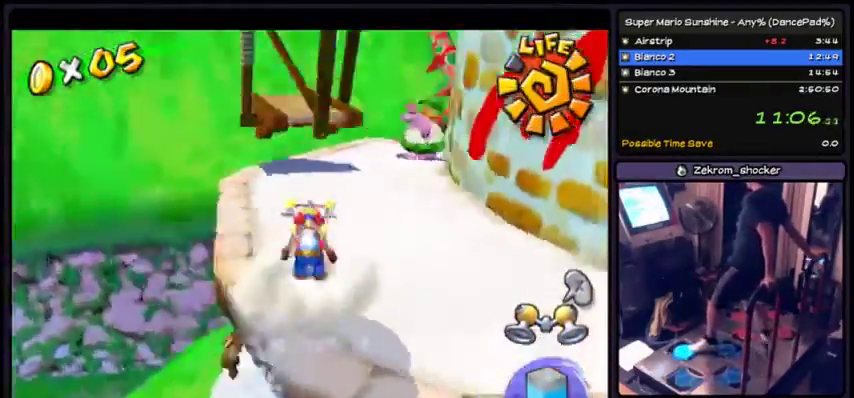
{"buttons": [], "events": [[133, "A", "down"], [400, "A", "up"]]}
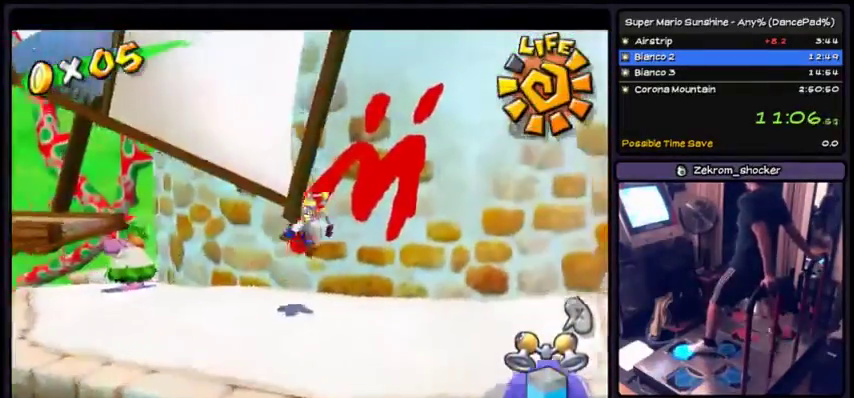
{"buttons": [], "events": []}
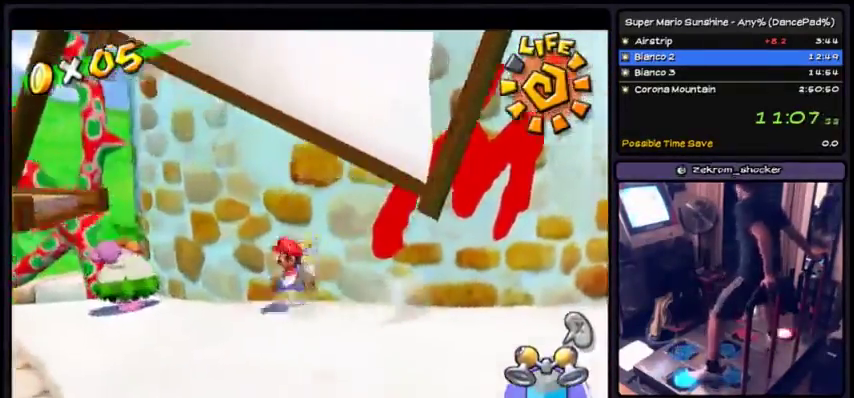
{"buttons": [], "events": [[166, "A", "down"], [433, "A", "up"]]}